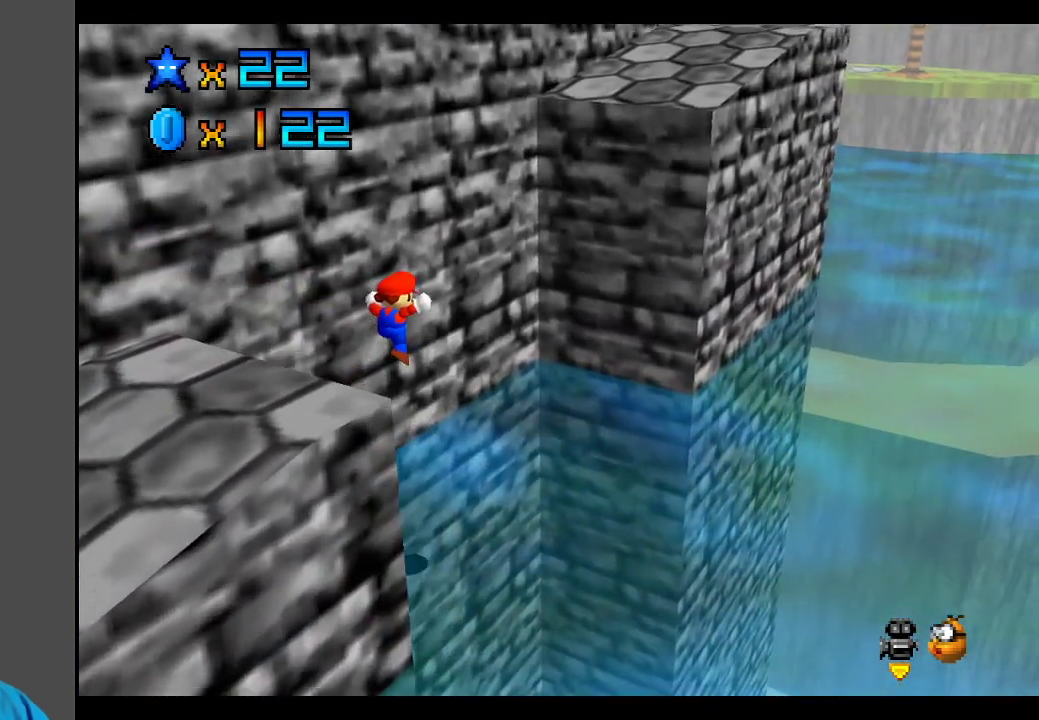
Gameplay with a controller (Xbox layout); each line is a JSON object with the inputs held at the frame after it. "events" lists button and stick changes between this image and that frame as [ms after this image, input, new state], when the widget could be followed in between. Not read: L3 R3.
{"buttons": [], "left_stick": "down-right", "right_stick": "center", "events": [[33, "left_stick", "up"], [50, "A", "up"], [50, "X", "up"], [183, "left_stick", "center"], [250, "left_stick", "down-right"]]}
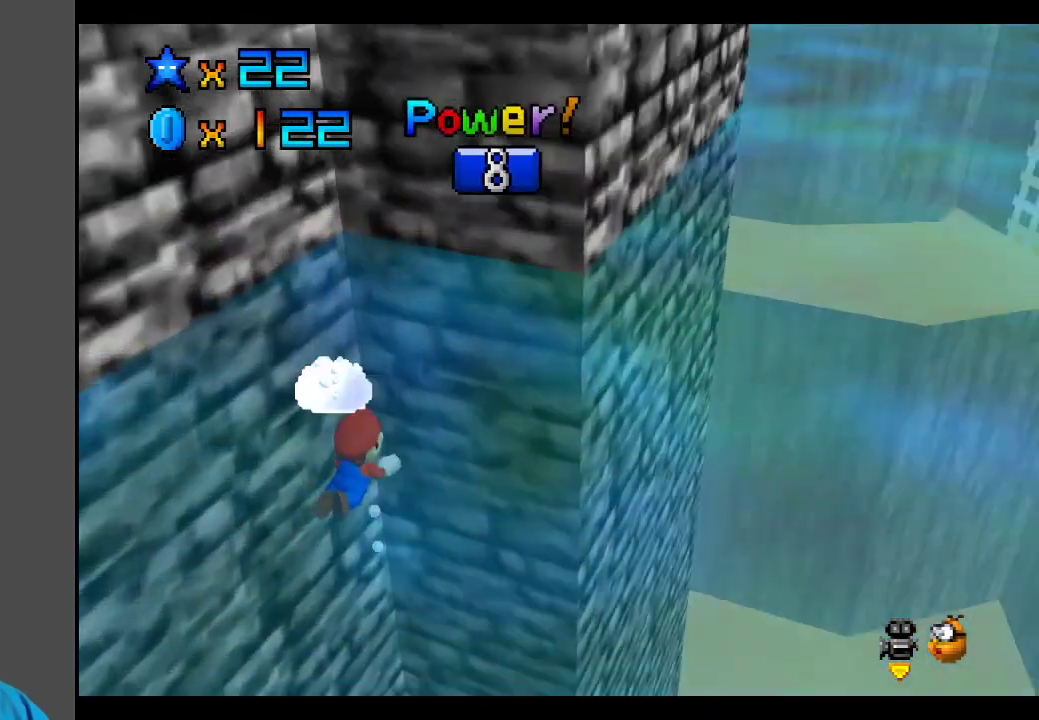
{"buttons": [], "left_stick": "right", "right_stick": "center", "events": [[50, "B", "down"], [67, "left_stick", "right"], [150, "B", "up"], [333, "Y", "down"], [433, "Y", "up"]]}
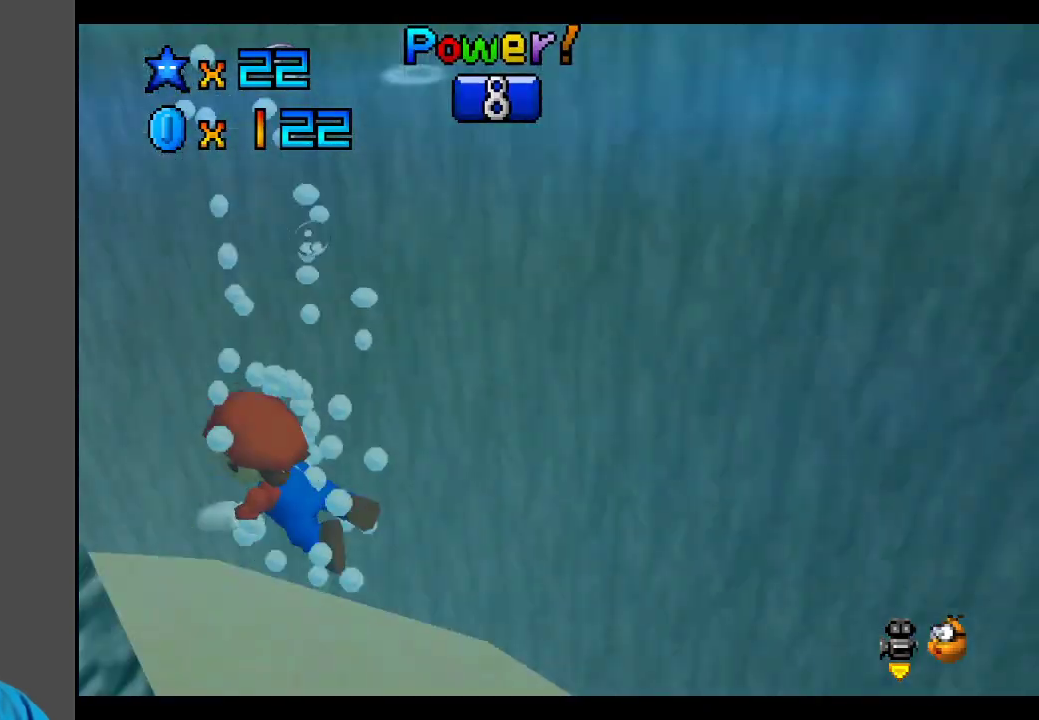
{"buttons": [], "left_stick": "right", "right_stick": "center", "events": [[250, "A", "down"], [383, "A", "up"]]}
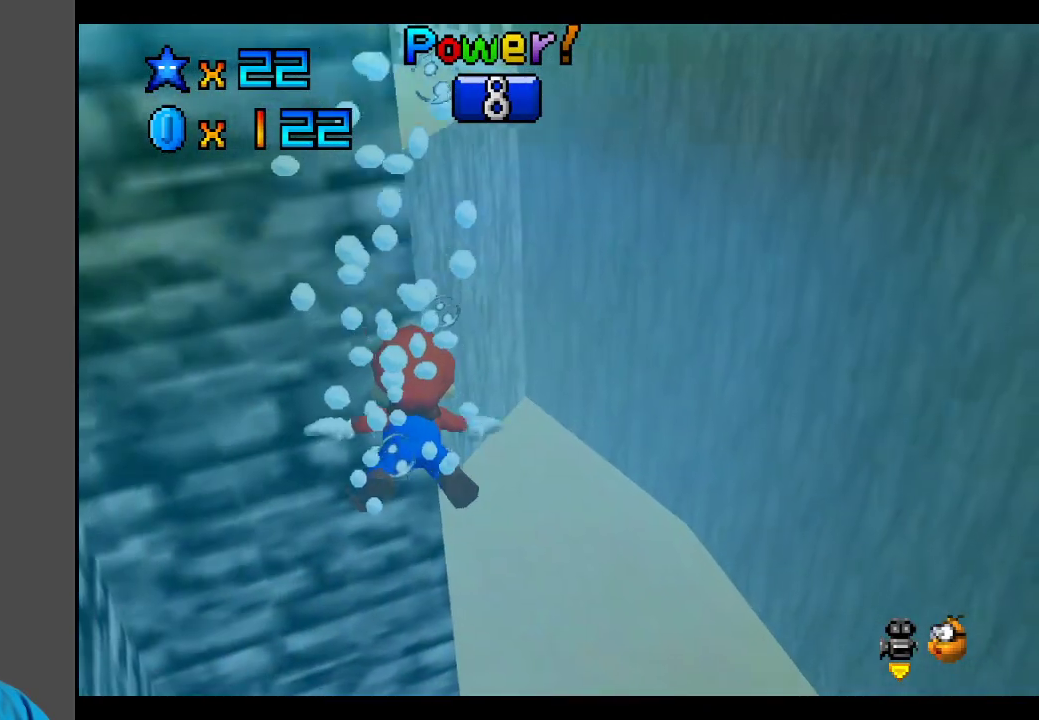
{"buttons": ["A"], "left_stick": "right", "right_stick": "center", "events": [[117, "A", "down"], [267, "A", "up"], [417, "A", "down"]]}
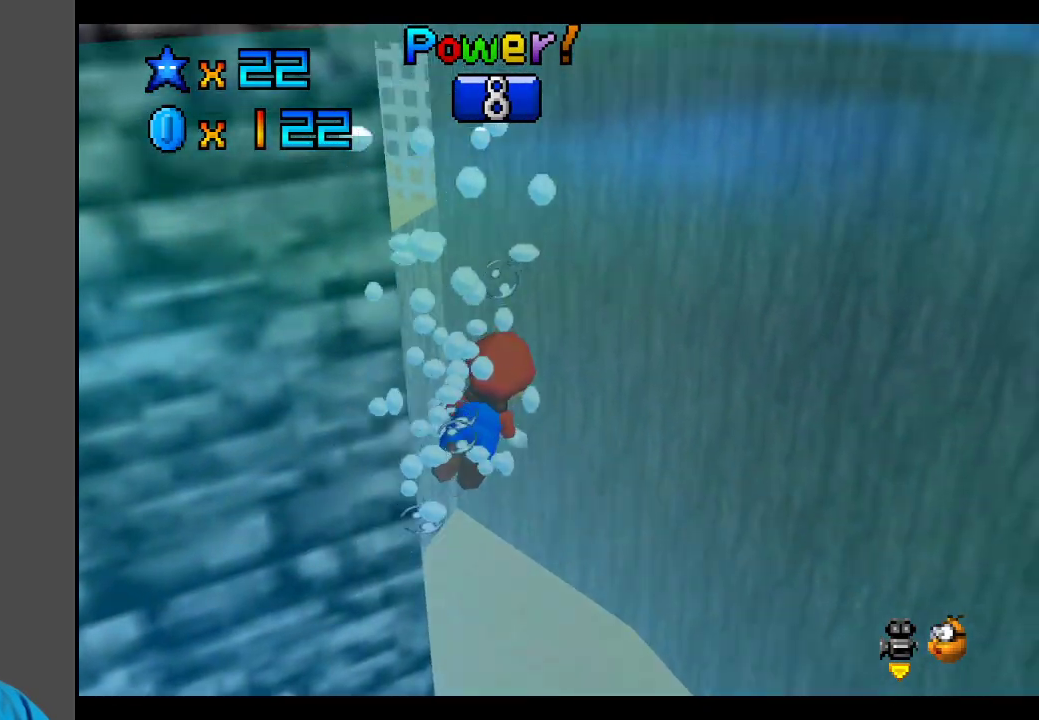
{"buttons": ["A"], "left_stick": "right", "right_stick": "center", "events": [[67, "A", "up"], [317, "A", "down"]]}
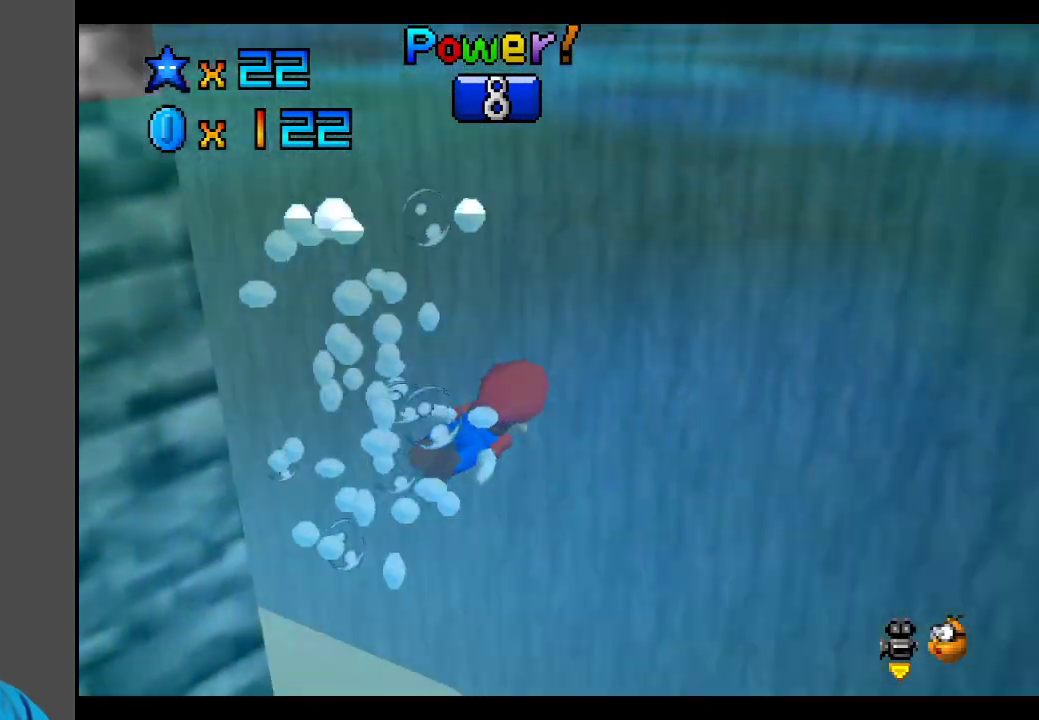
{"buttons": [], "left_stick": "right", "right_stick": "center", "events": [[33, "A", "up"], [300, "Y", "down"], [417, "Y", "up"]]}
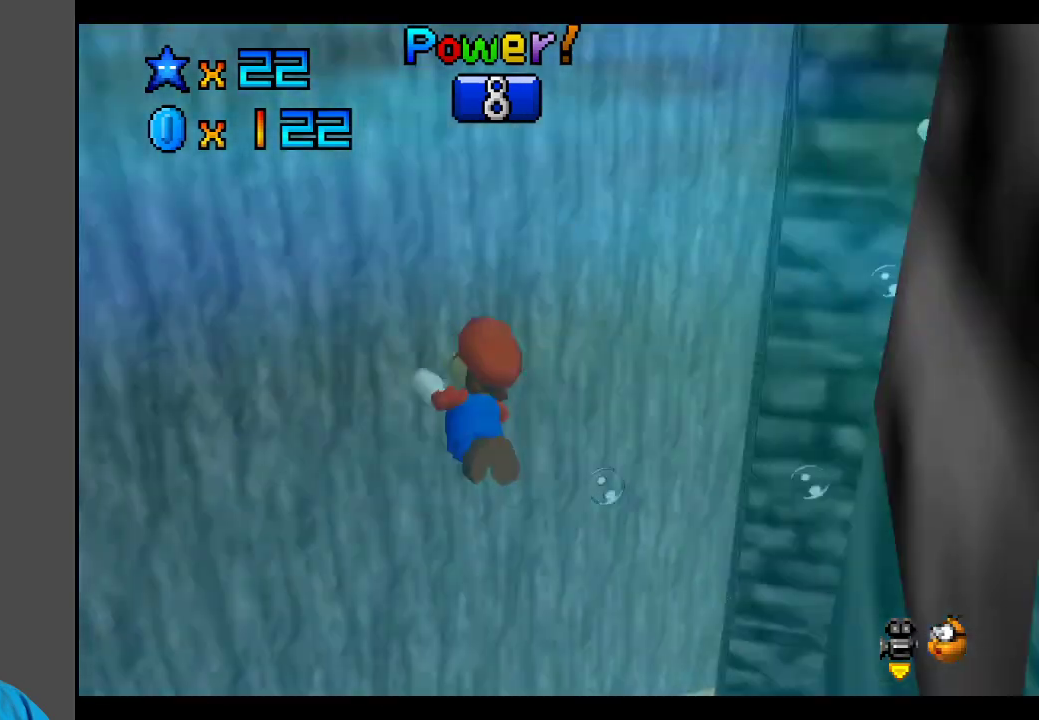
{"buttons": [], "left_stick": "center", "right_stick": "center", "events": [[50, "A", "down"], [350, "A", "up"], [417, "left_stick", "center"]]}
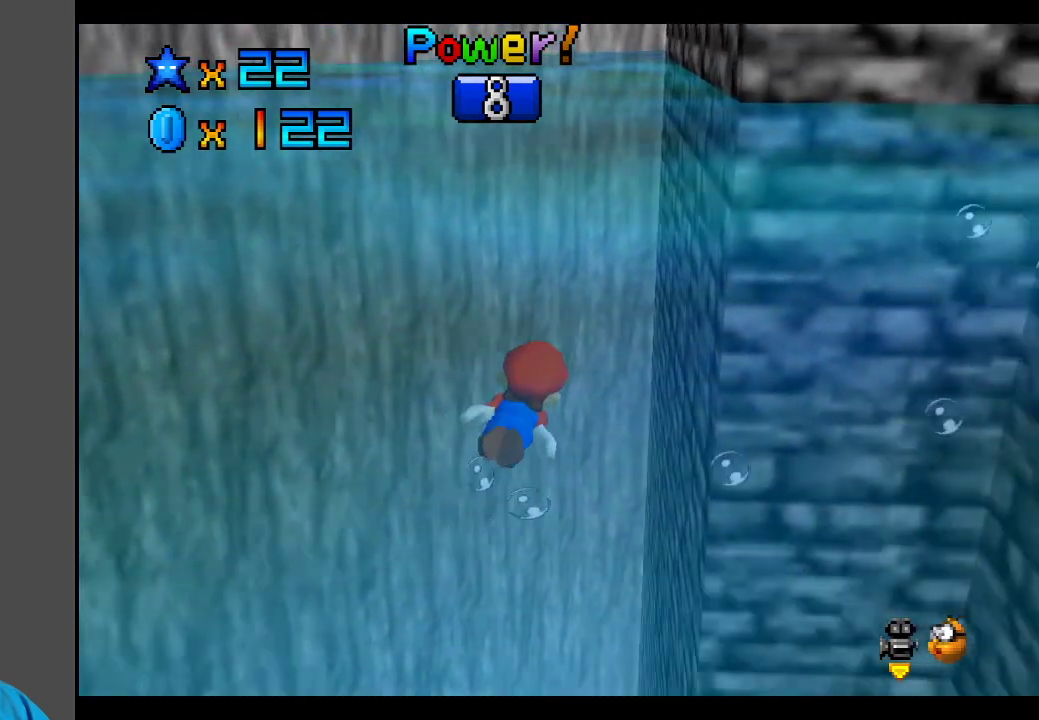
{"buttons": ["A"], "left_stick": "left", "right_stick": "center", "events": [[67, "left_stick", "left"], [217, "A", "down"]]}
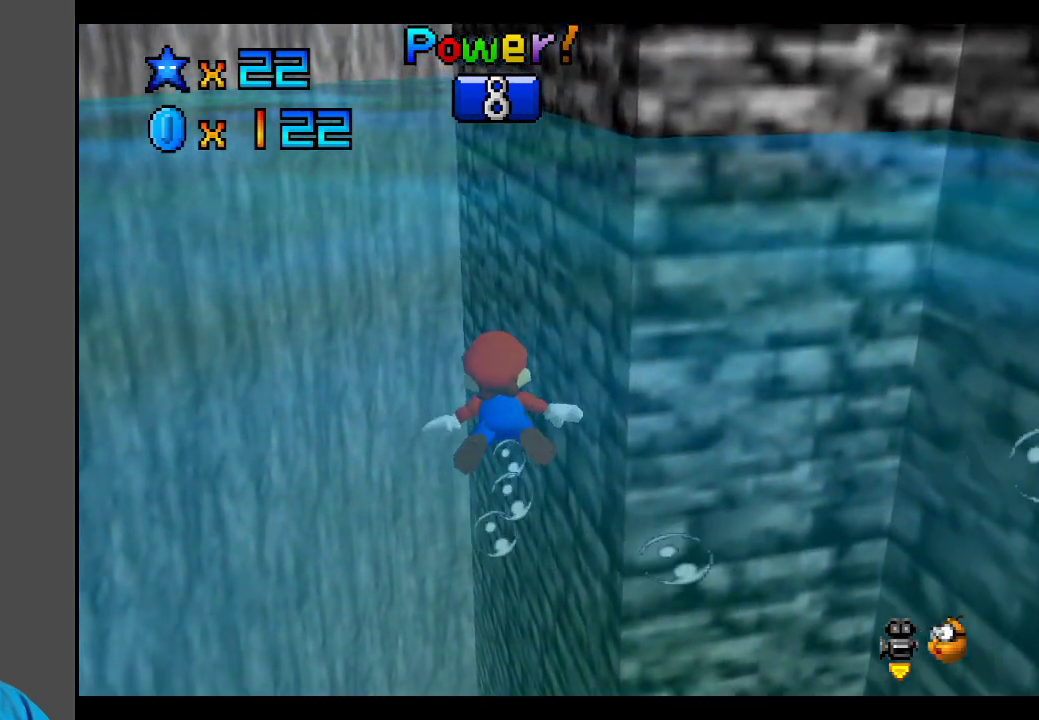
{"buttons": ["A"], "left_stick": "left", "right_stick": "center", "events": [[100, "A", "up"], [117, "left_stick", "center"], [250, "left_stick", "left"], [433, "A", "down"]]}
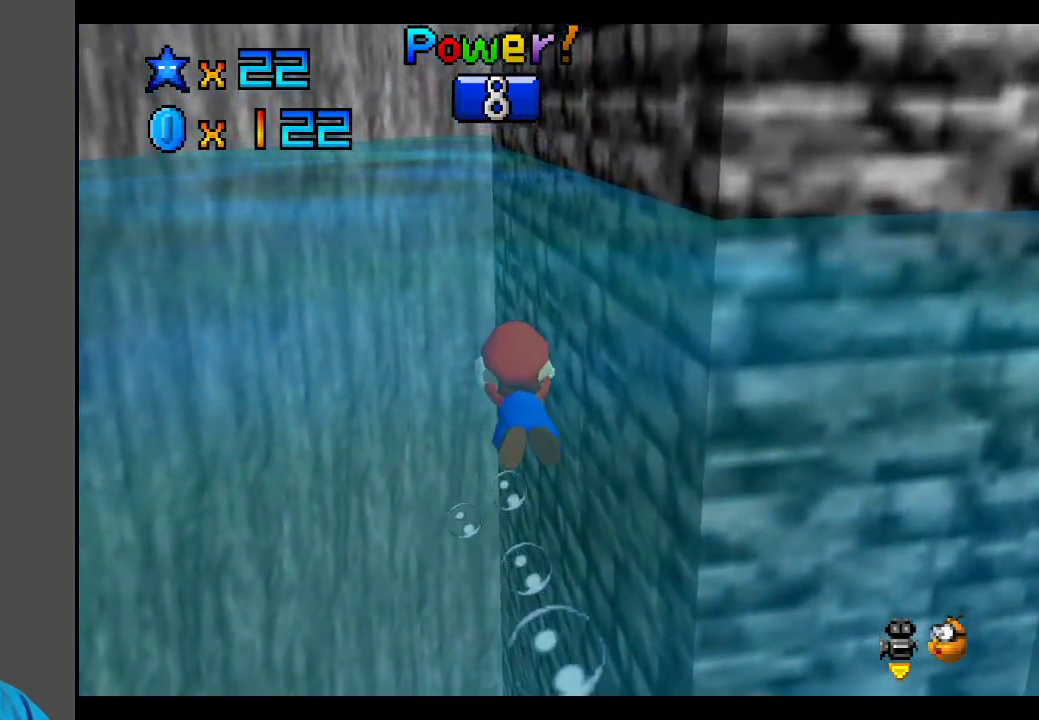
{"buttons": ["A"], "left_stick": "center", "right_stick": "center", "events": [[17, "left_stick", "center"], [217, "A", "up"], [450, "A", "down"]]}
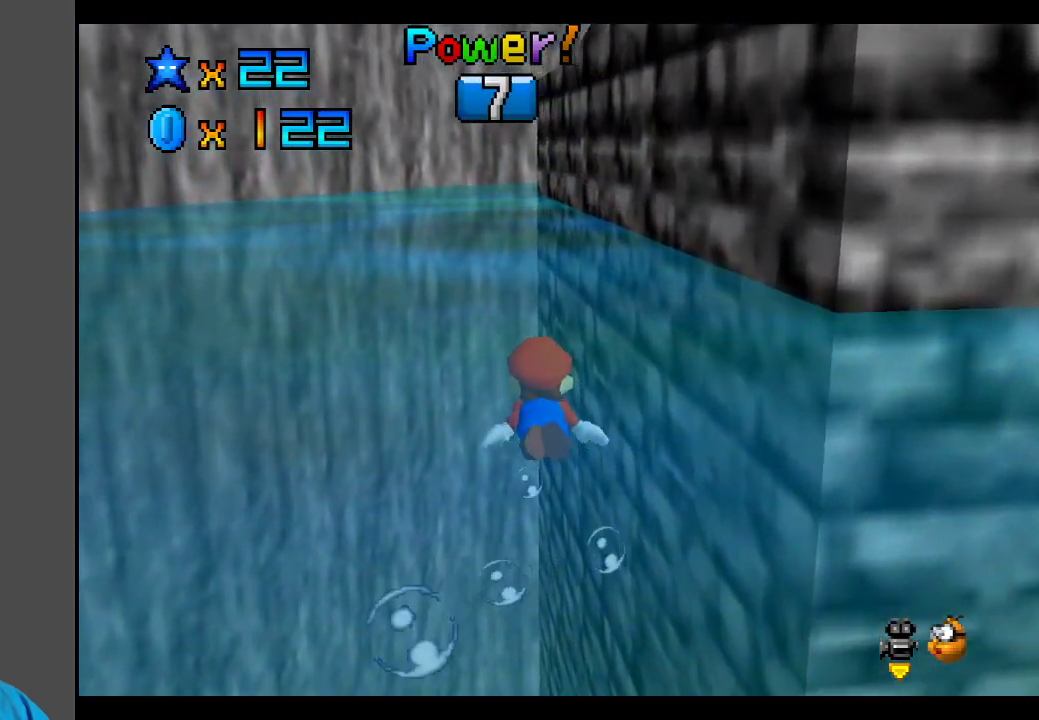
{"buttons": ["A"], "left_stick": "center", "right_stick": "center", "events": [[283, "A", "up"], [483, "A", "down"]]}
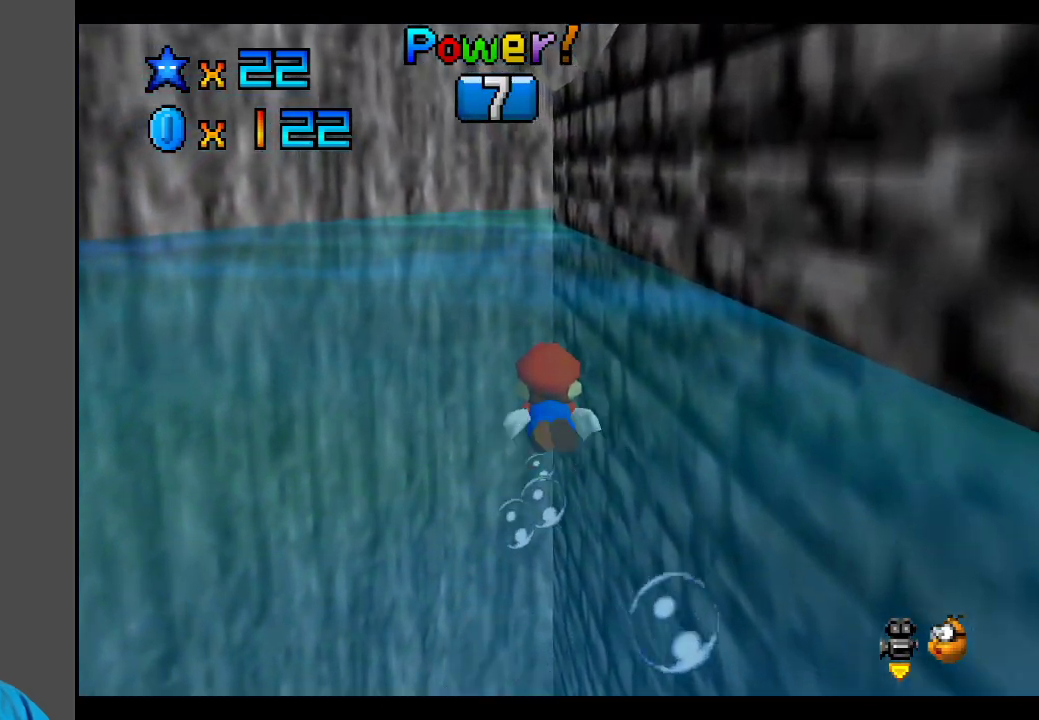
{"buttons": ["A"], "left_stick": "center", "right_stick": "center", "events": [[200, "A", "up"], [367, "A", "down"]]}
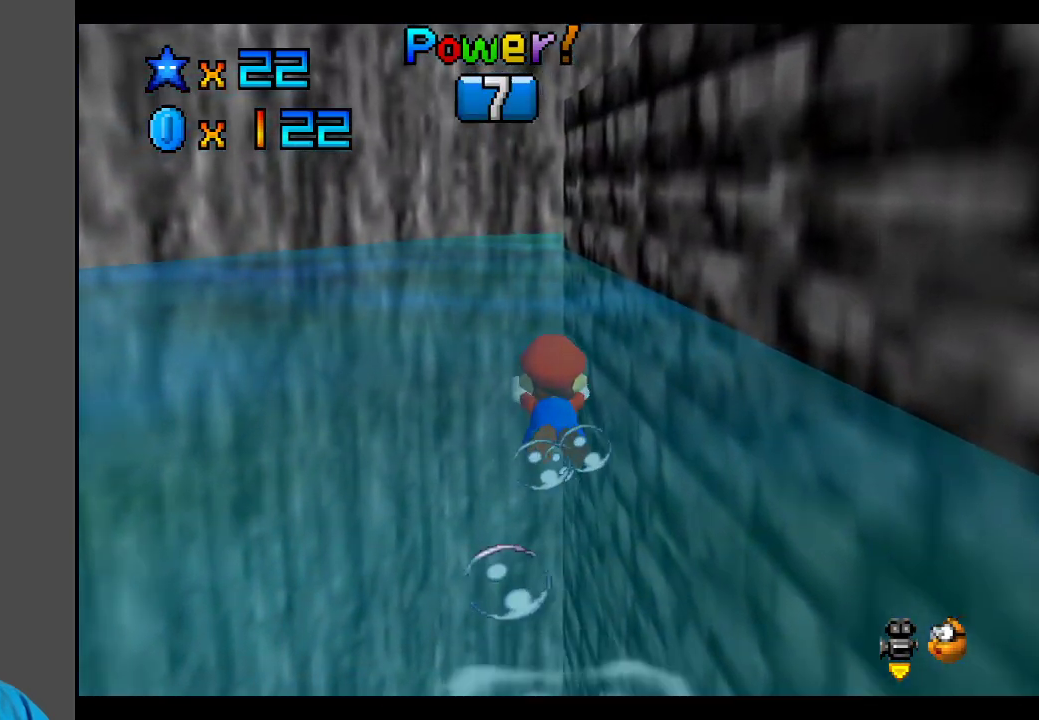
{"buttons": [], "left_stick": "center", "right_stick": "center", "events": [[83, "A", "up"], [233, "A", "down"], [417, "A", "up"]]}
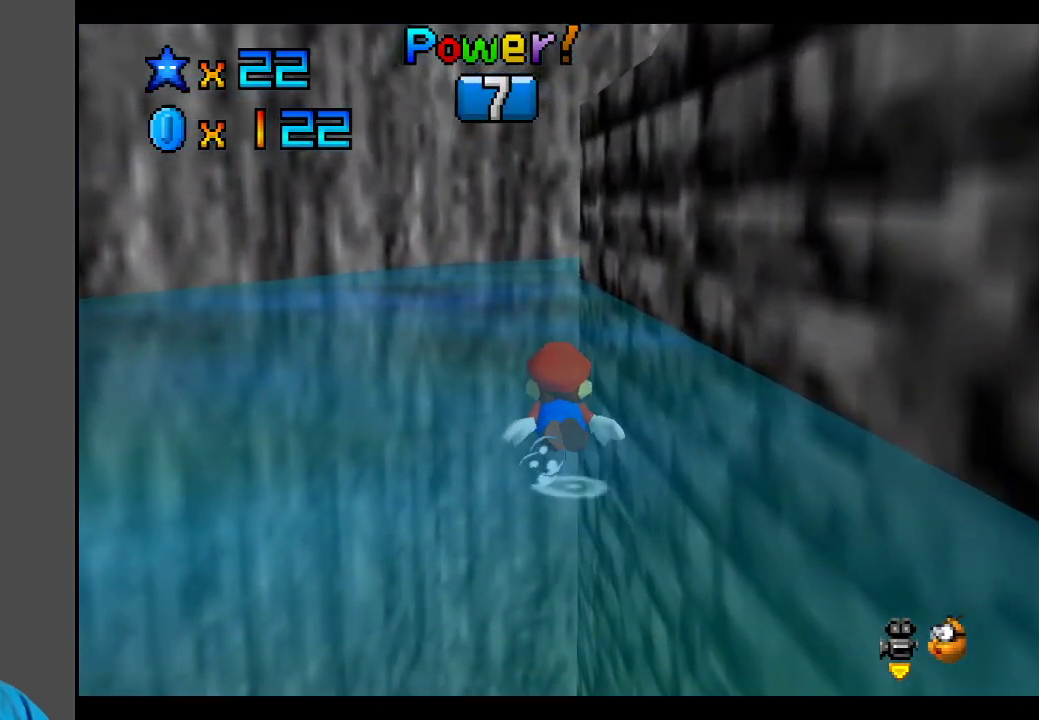
{"buttons": ["A"], "left_stick": "right", "right_stick": "center", "events": [[33, "A", "down"], [100, "left_stick", "right"], [200, "A", "up"], [300, "A", "down"], [450, "A", "up"], [500, "A", "down"]]}
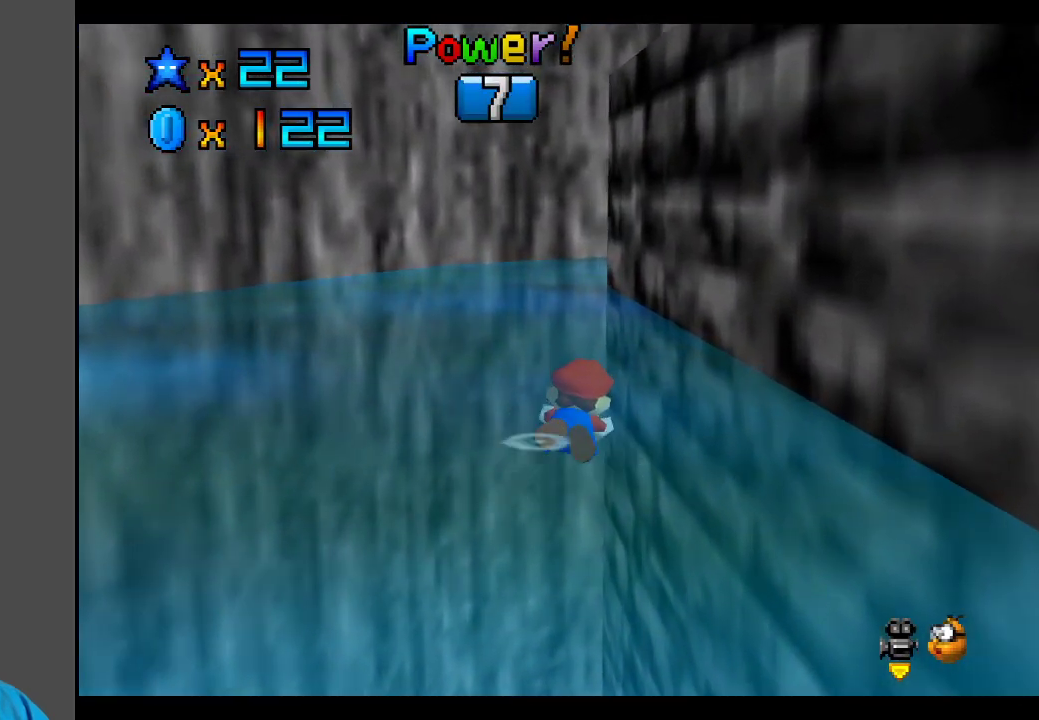
{"buttons": [], "left_stick": "down-right", "right_stick": "center", "events": [[167, "A", "up"], [267, "A", "down"], [300, "left_stick", "down-right"], [450, "A", "up"]]}
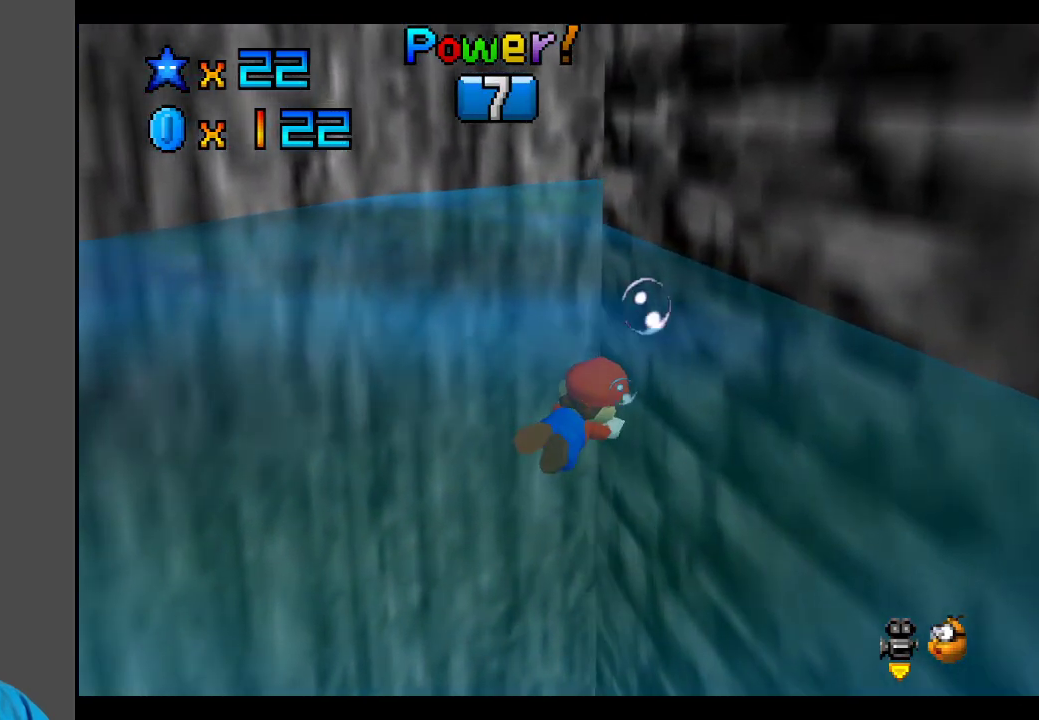
{"buttons": [], "left_stick": "down-left", "right_stick": "center", "events": [[67, "A", "down"], [167, "left_stick", "down"], [233, "A", "up"], [283, "left_stick", "down-left"], [317, "A", "down"], [483, "A", "up"]]}
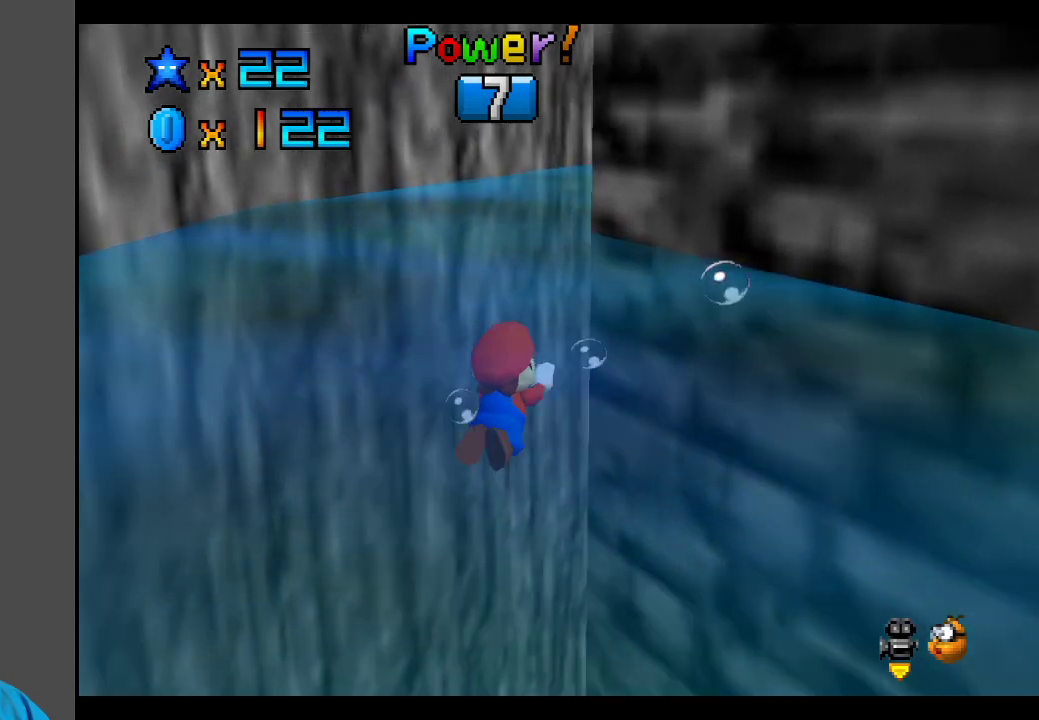
{"buttons": ["Y"], "left_stick": "down-right", "right_stick": "center", "events": [[83, "left_stick", "down-right"], [100, "A", "down"], [250, "A", "up"], [400, "Y", "down"]]}
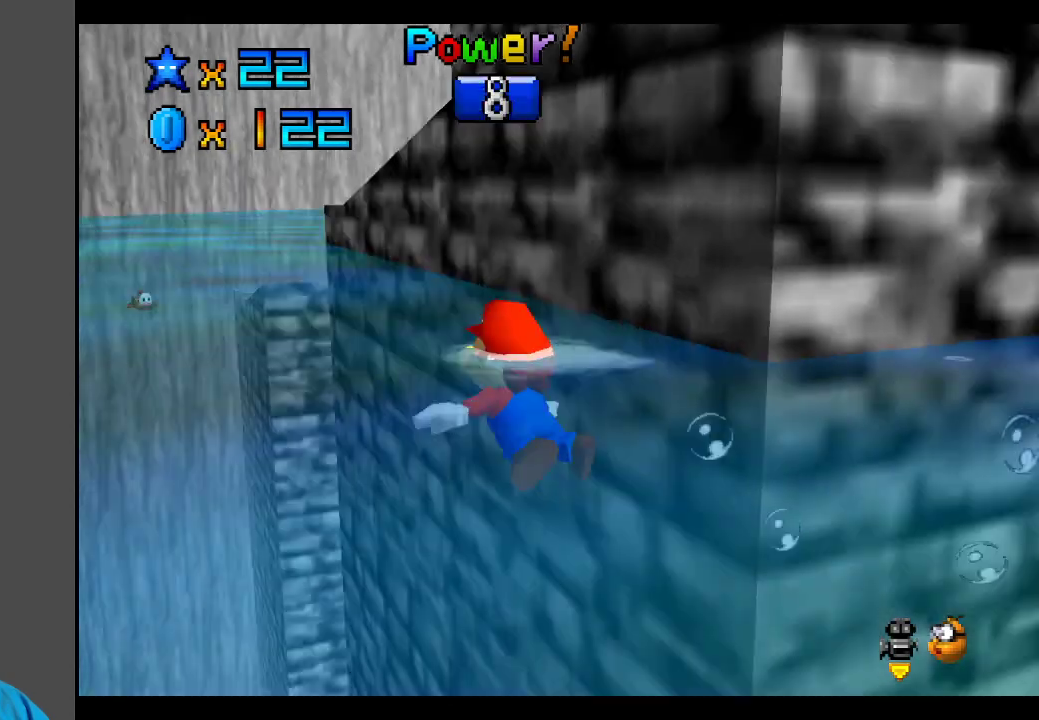
{"buttons": [], "left_stick": "center", "right_stick": "center", "events": [[17, "Y", "up"], [183, "A", "down"], [400, "A", "up"], [433, "left_stick", "center"]]}
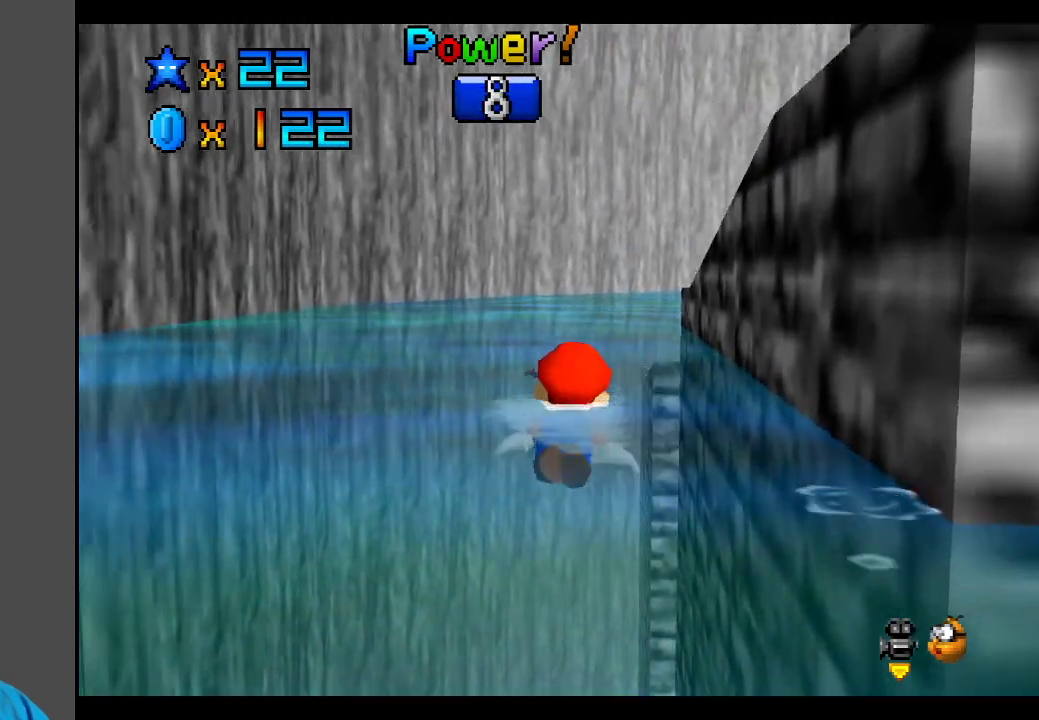
{"buttons": [], "left_stick": "right", "right_stick": "center", "events": [[33, "A", "down"], [250, "A", "up"], [300, "left_stick", "right"]]}
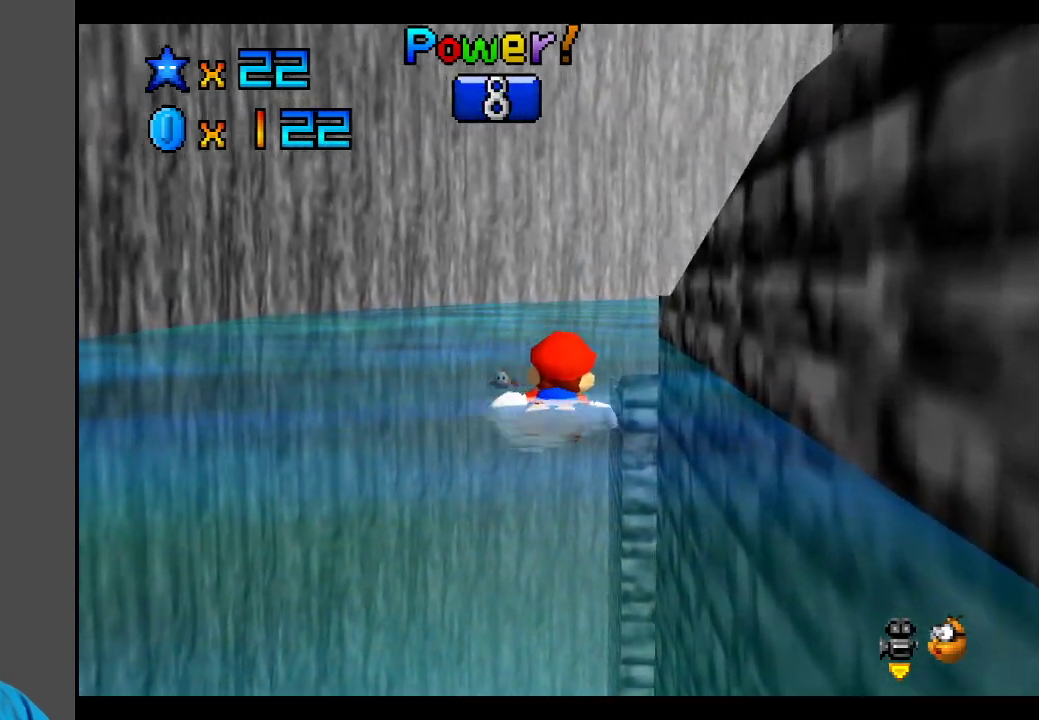
{"buttons": ["A"], "left_stick": "center", "right_stick": "center", "events": [[17, "Y", "down"], [100, "Y", "up"], [100, "left_stick", "center"], [400, "A", "down"]]}
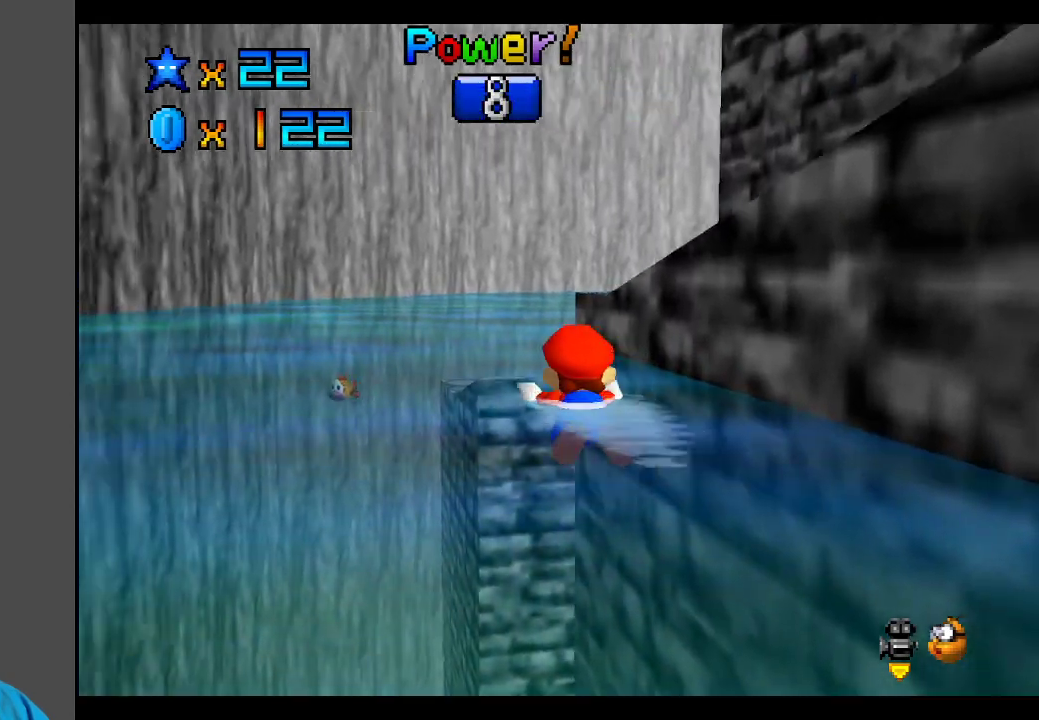
{"buttons": [], "left_stick": "right", "right_stick": "center", "events": [[33, "A", "up"], [100, "left_stick", "right"]]}
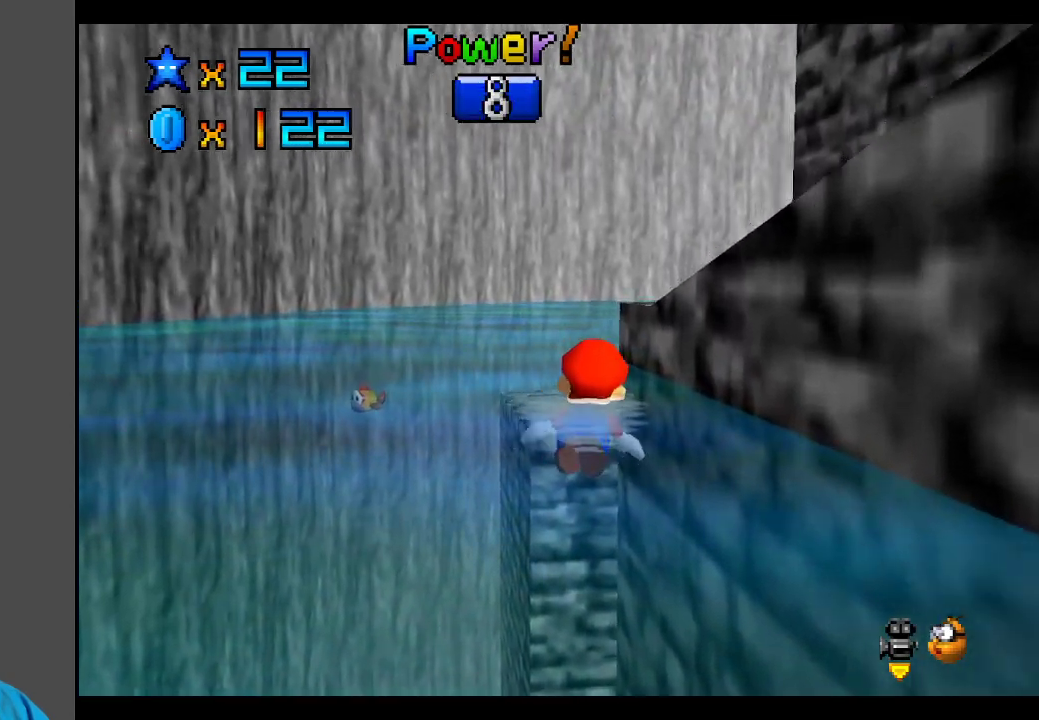
{"buttons": [], "left_stick": "down-right", "right_stick": "center", "events": [[33, "A", "down"], [217, "A", "up"], [267, "left_stick", "down-right"]]}
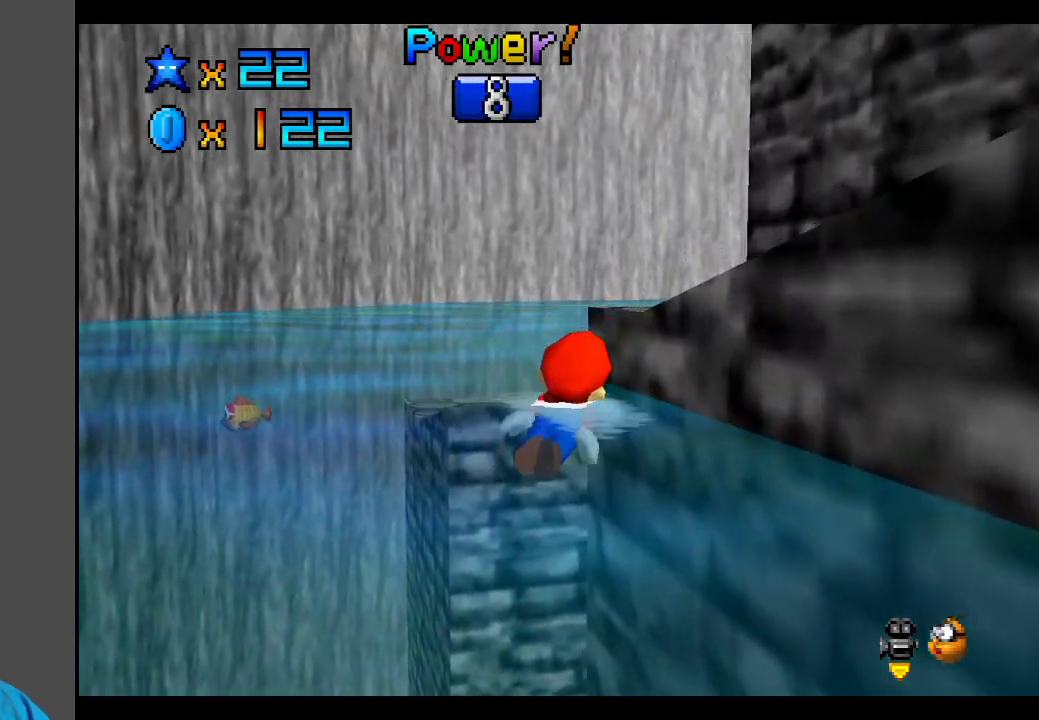
{"buttons": [], "left_stick": "down-right", "right_stick": "center", "events": []}
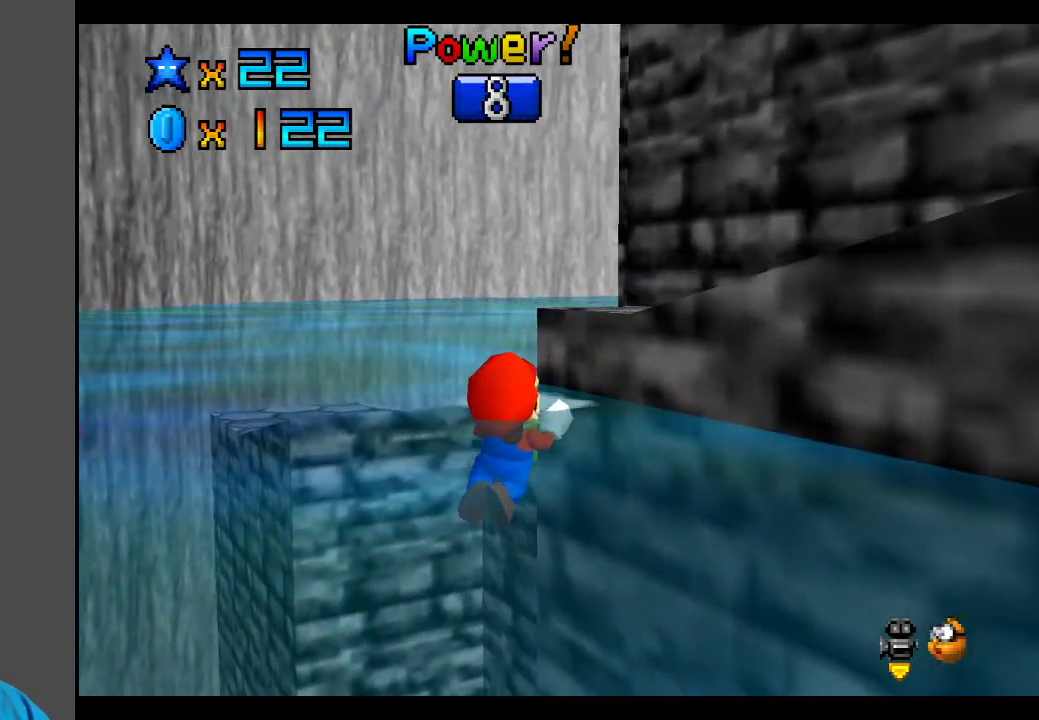
{"buttons": ["A"], "left_stick": "down-right", "right_stick": "center", "events": [[250, "A", "down"]]}
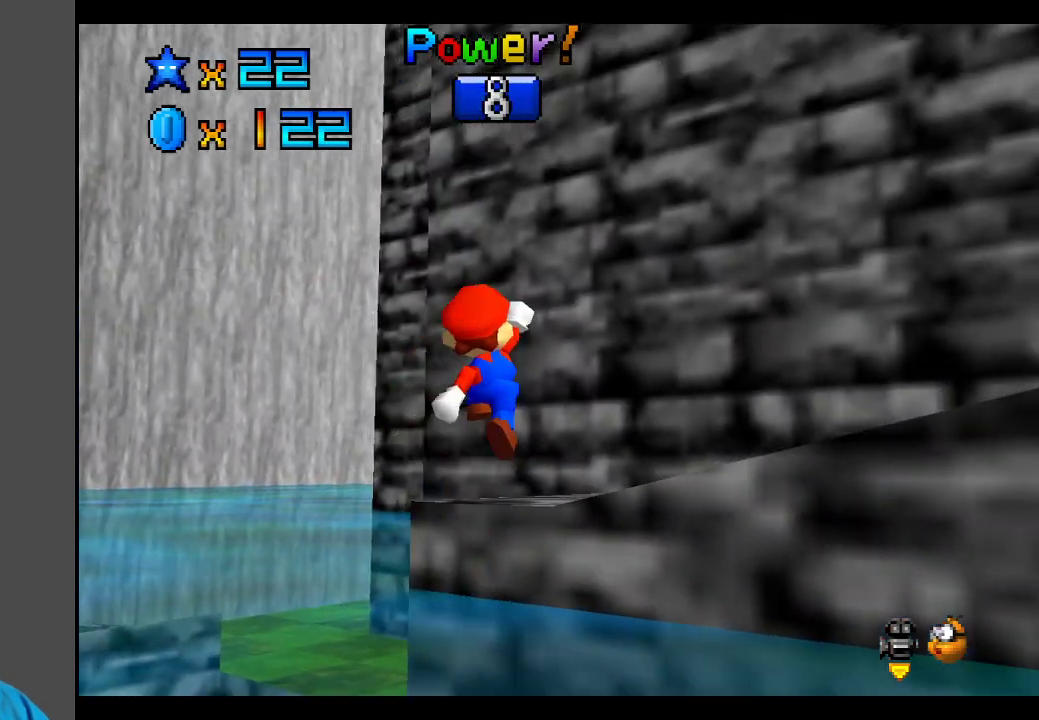
{"buttons": [], "left_stick": "right", "right_stick": "center", "events": [[17, "left_stick", "right"], [67, "A", "up"], [267, "Y", "down"], [317, "Y", "up"]]}
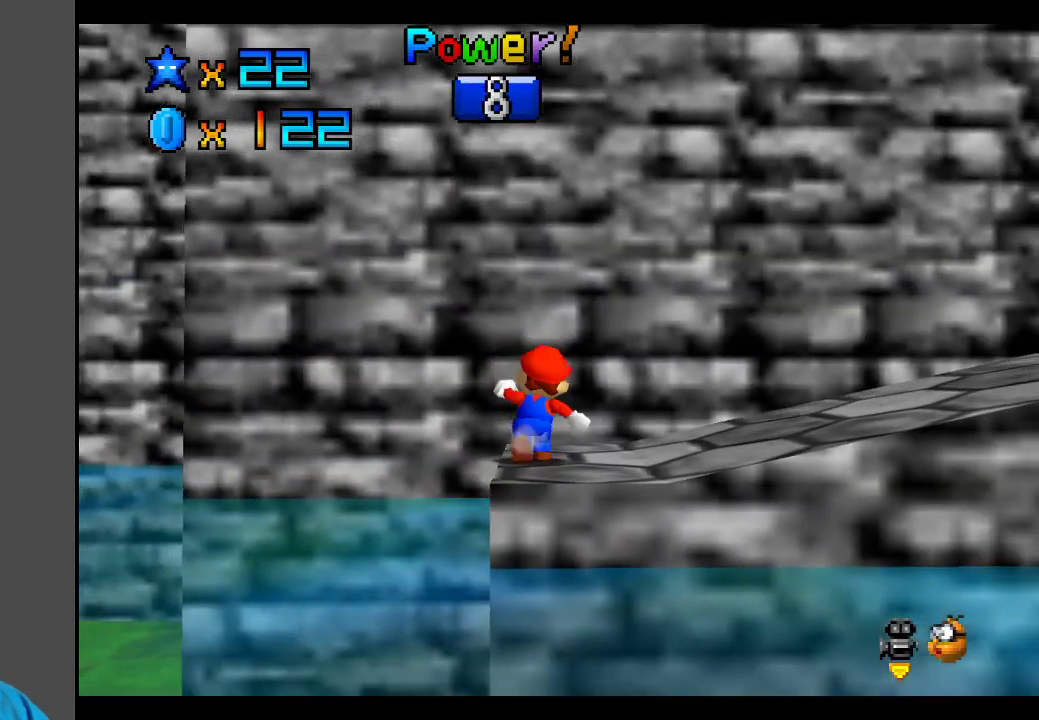
{"buttons": [], "left_stick": "up-right", "right_stick": "center", "events": [[33, "Y", "down"], [117, "left_stick", "up-right"], [167, "Y", "up"]]}
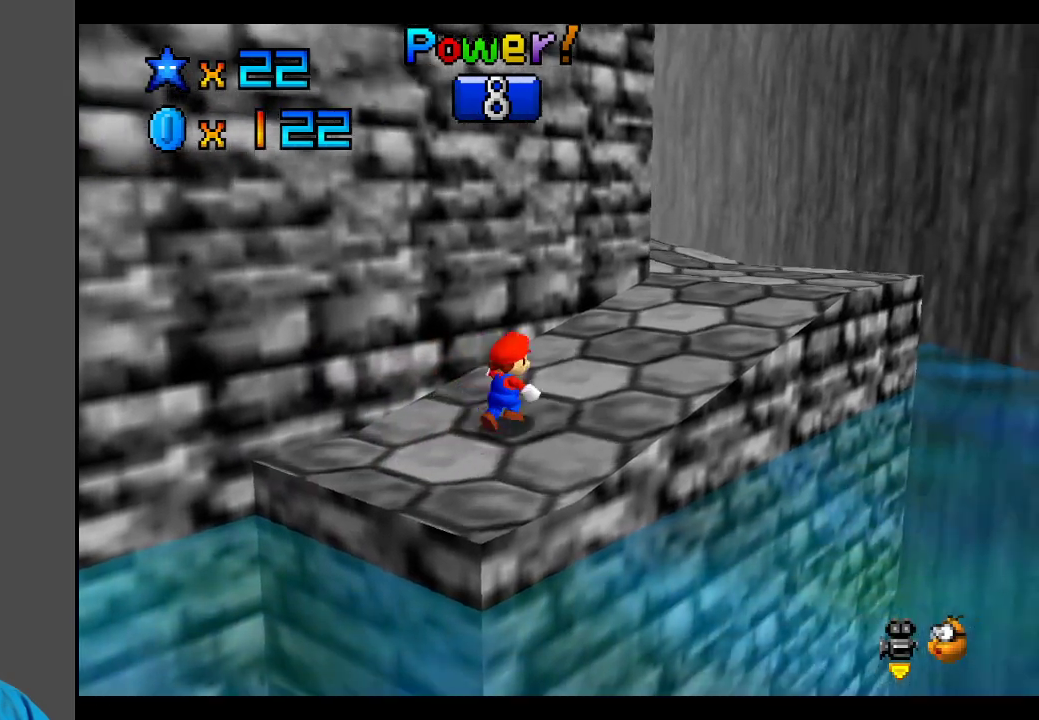
{"buttons": [], "left_stick": "up-right", "right_stick": "center", "events": [[217, "B", "down"], [350, "B", "up"]]}
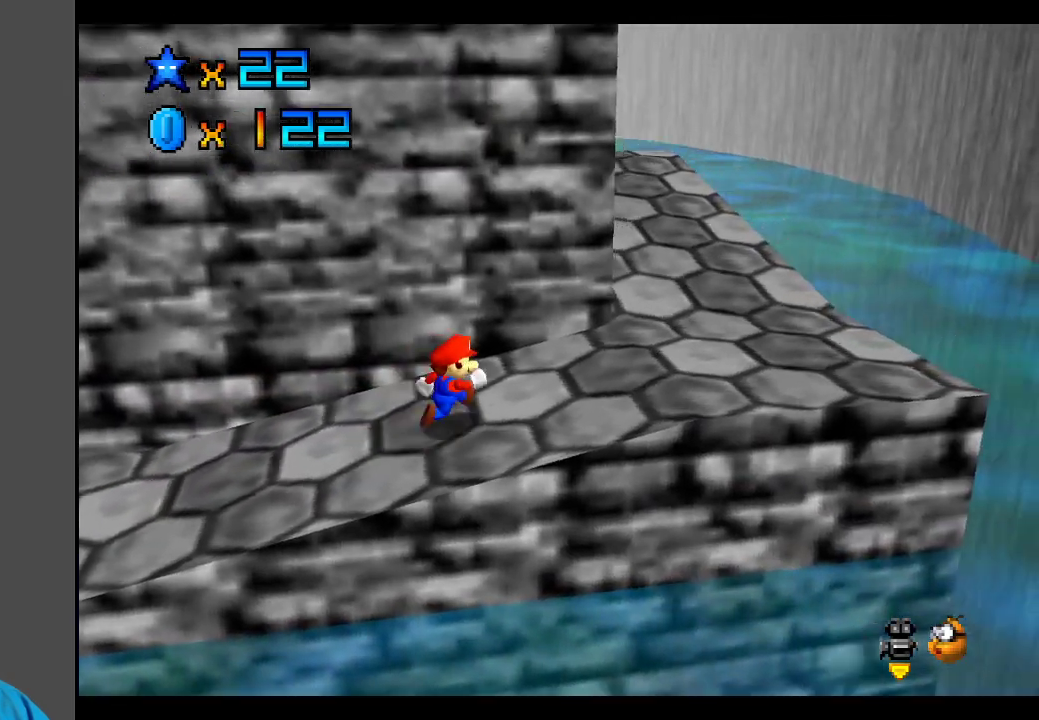
{"buttons": [], "left_stick": "center", "right_stick": "center", "events": [[50, "left_stick", "right"], [467, "left_stick", "center"]]}
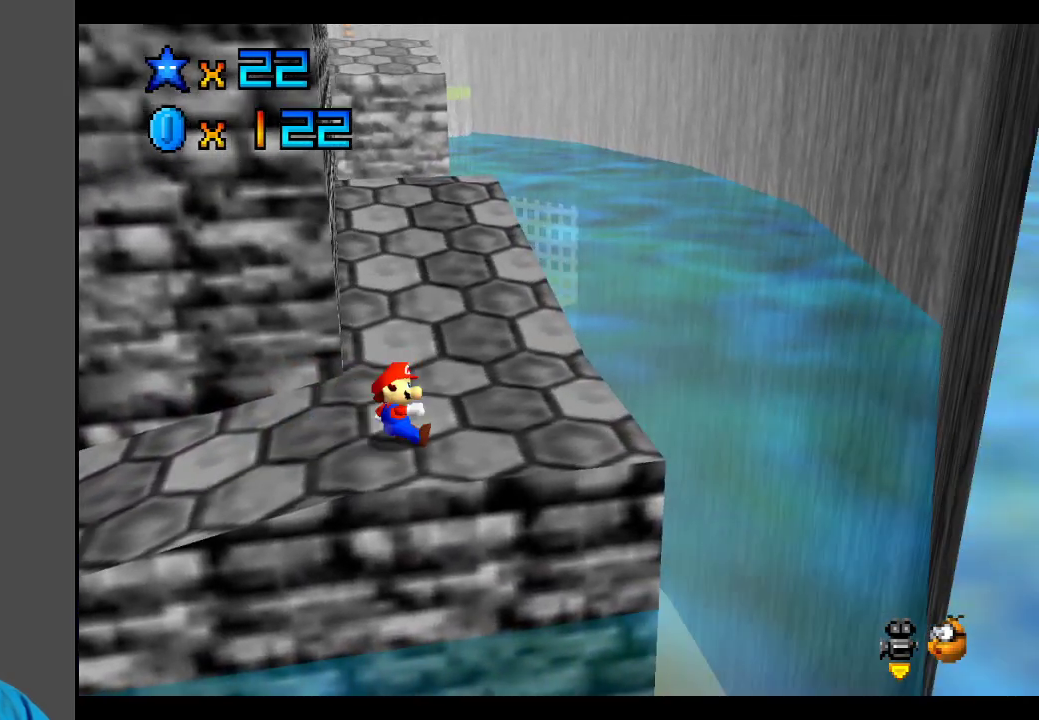
{"buttons": [], "left_stick": "up", "right_stick": "center", "events": [[33, "left_stick", "up"]]}
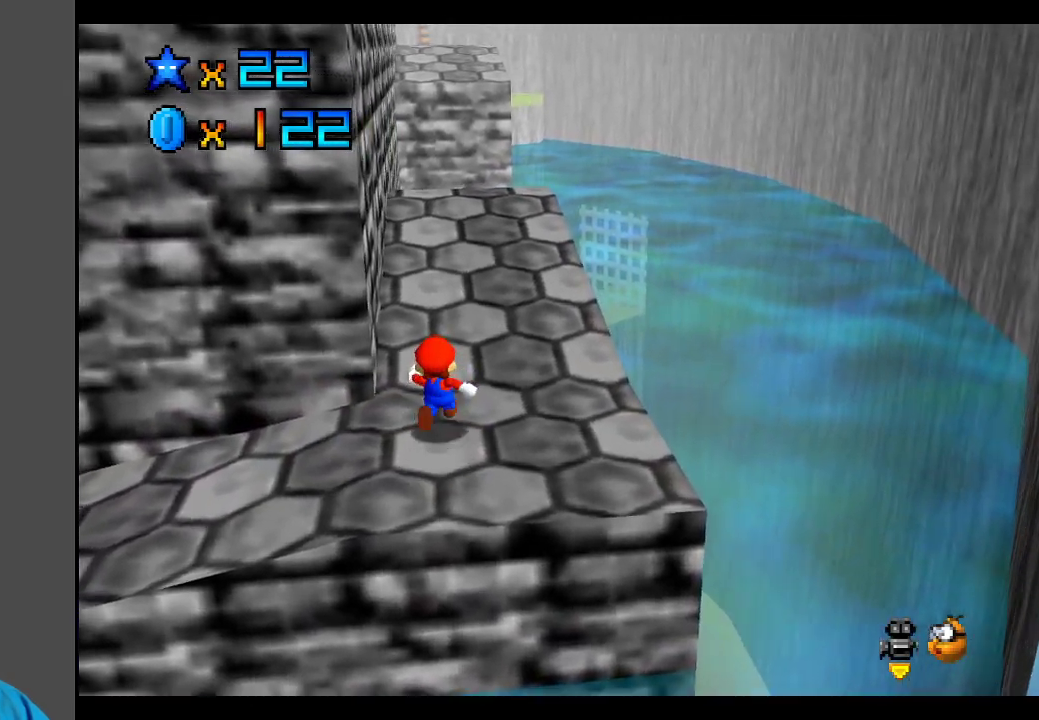
{"buttons": [], "left_stick": "up-right", "right_stick": "center", "events": [[283, "A", "down"], [400, "A", "up"], [417, "left_stick", "up-right"]]}